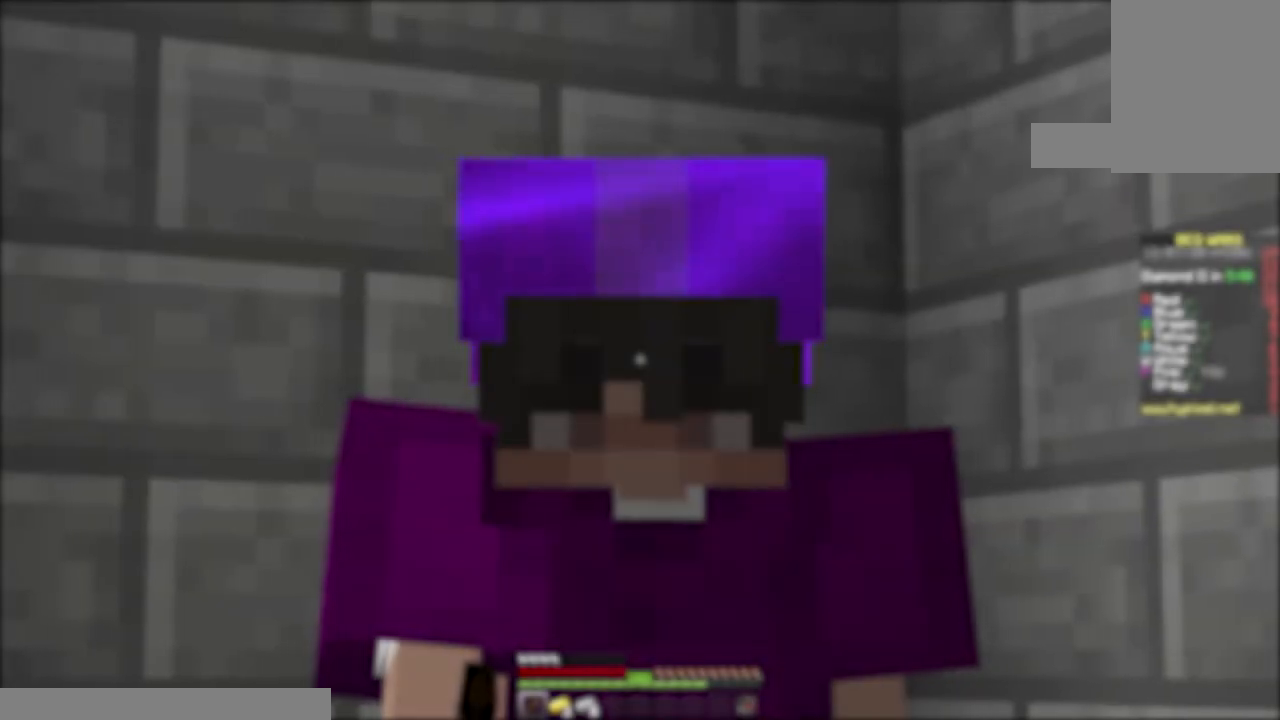
Gameplay with keyboard and mouse; each line is a JSON object with the keys and mouse buttons held at the frame after it. "events" lists presses ("down") and releases ("up") of "a", "d", "s", "space", "w", "mouse_left" and "mouse_right" between this image and that frame as [ms after this image, input, new state], when the widget could be followed in between. "mouse_left", "mouse_right" = the "left", "right" buttons of the "mouse" list. No other keys are recorded. Fast repeated clicks can show as one long hold. Mouse movement is not recorded.
{"keys": [], "mouse": [], "events": []}
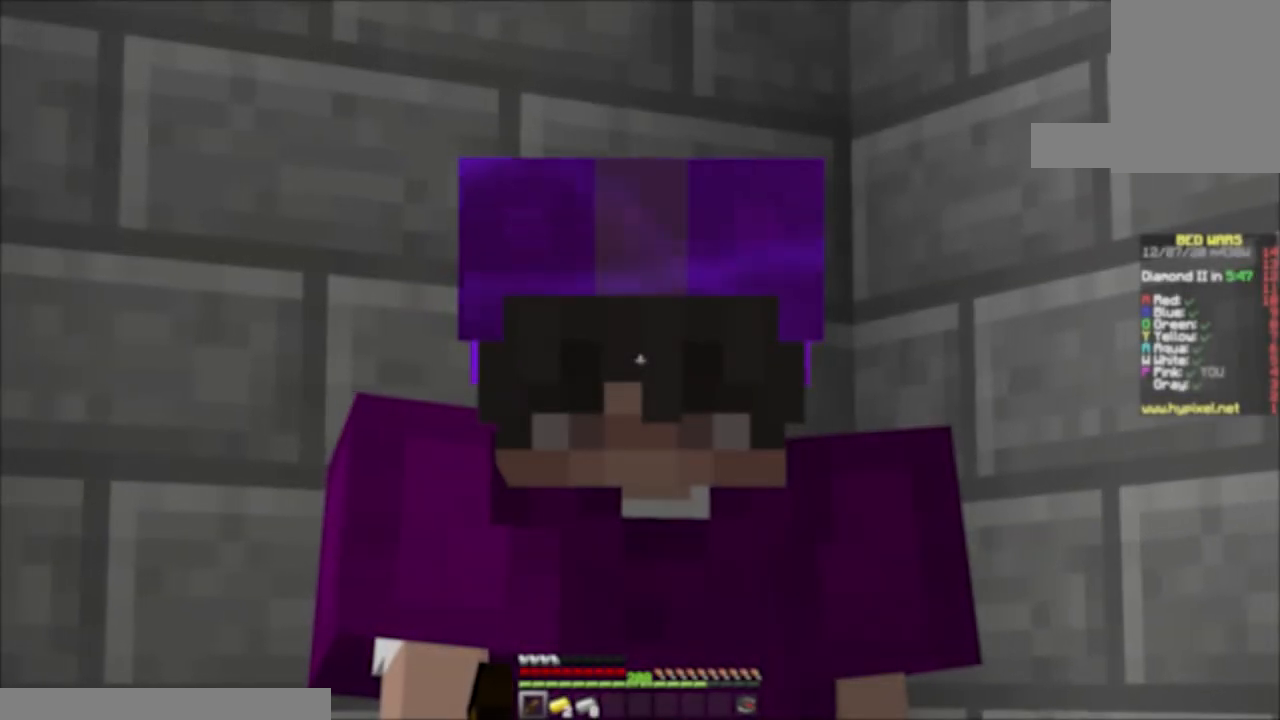
{"keys": [], "mouse": [], "events": []}
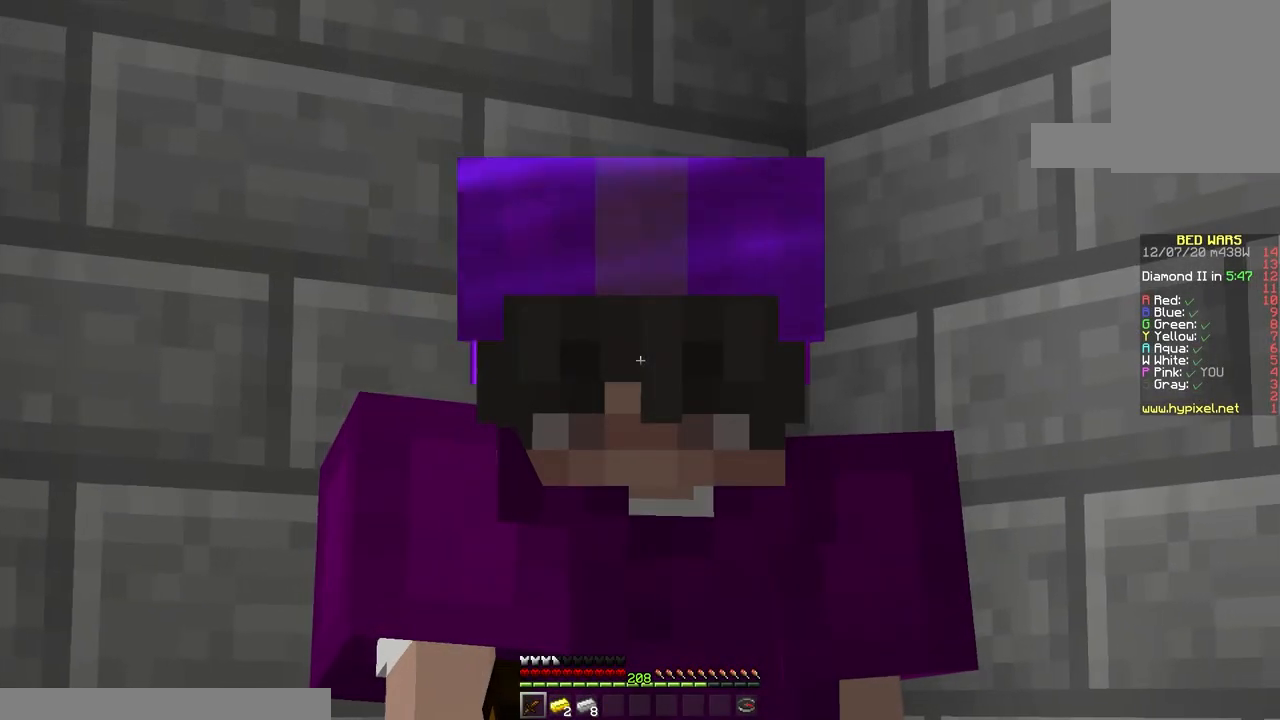
{"keys": [], "mouse": [], "events": []}
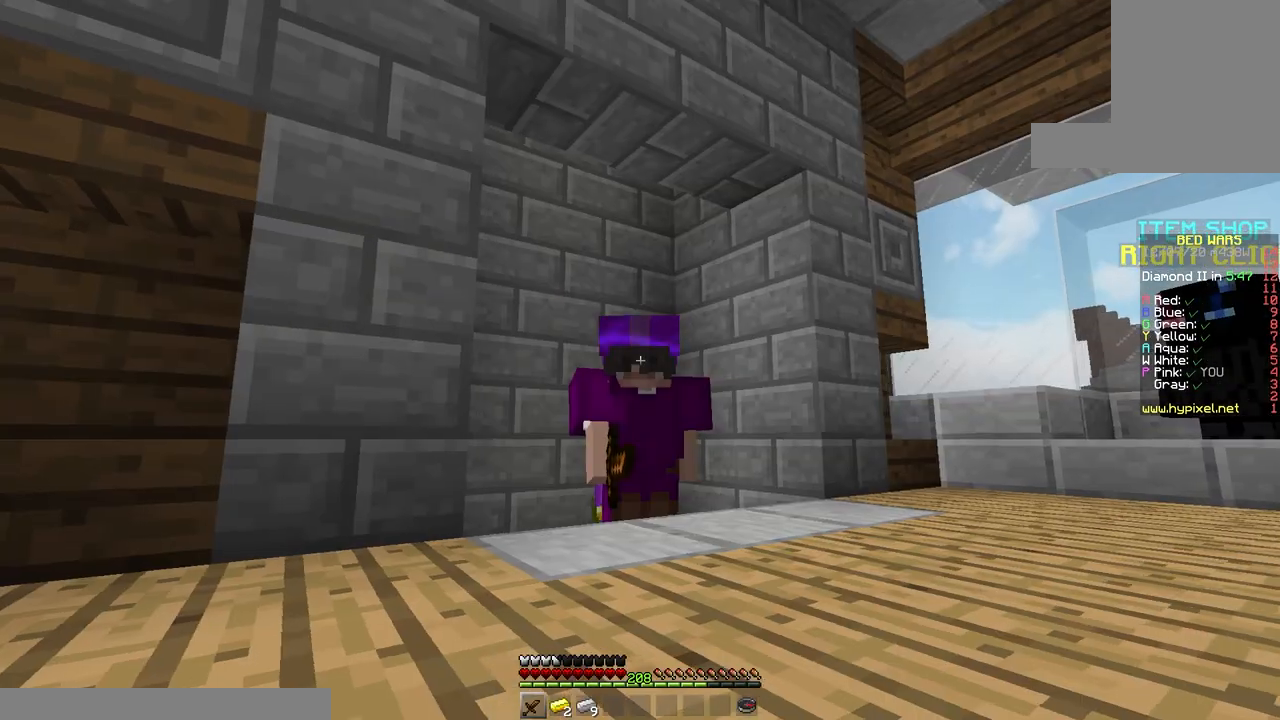
{"keys": [], "mouse": [], "events": []}
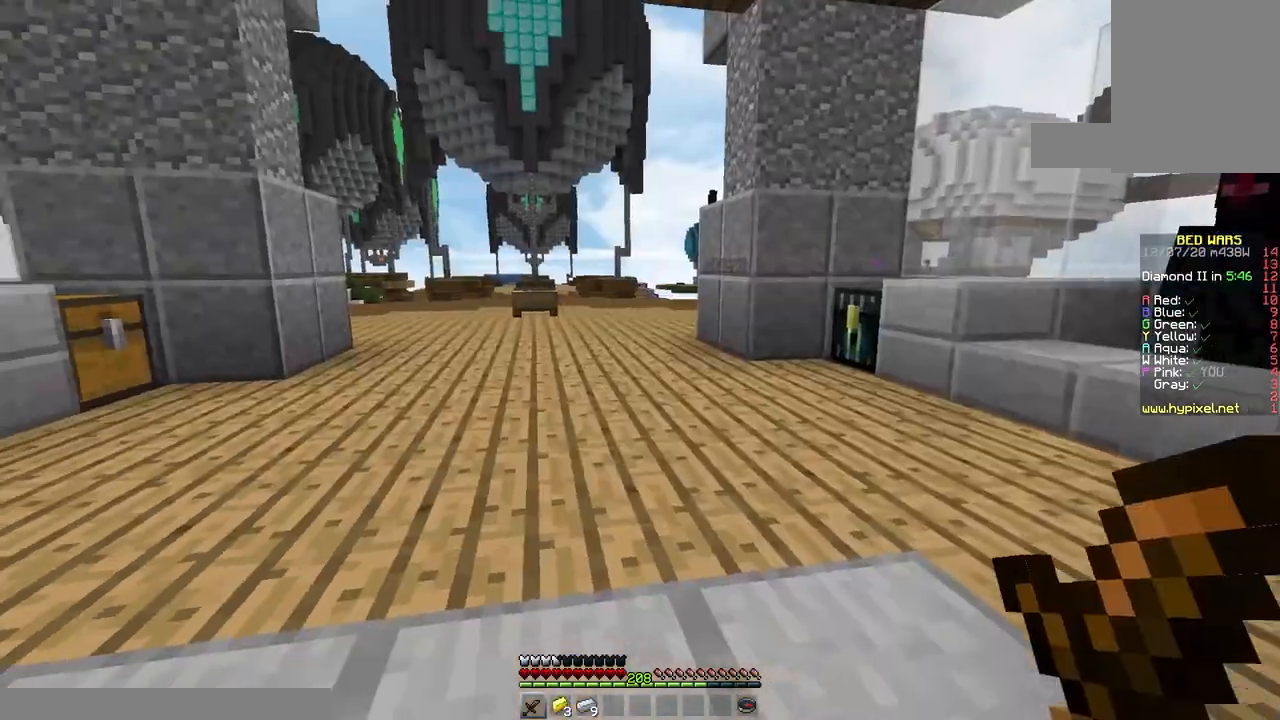
{"keys": [], "mouse": ["left"], "events": [[433, "mouse_left", "down"]]}
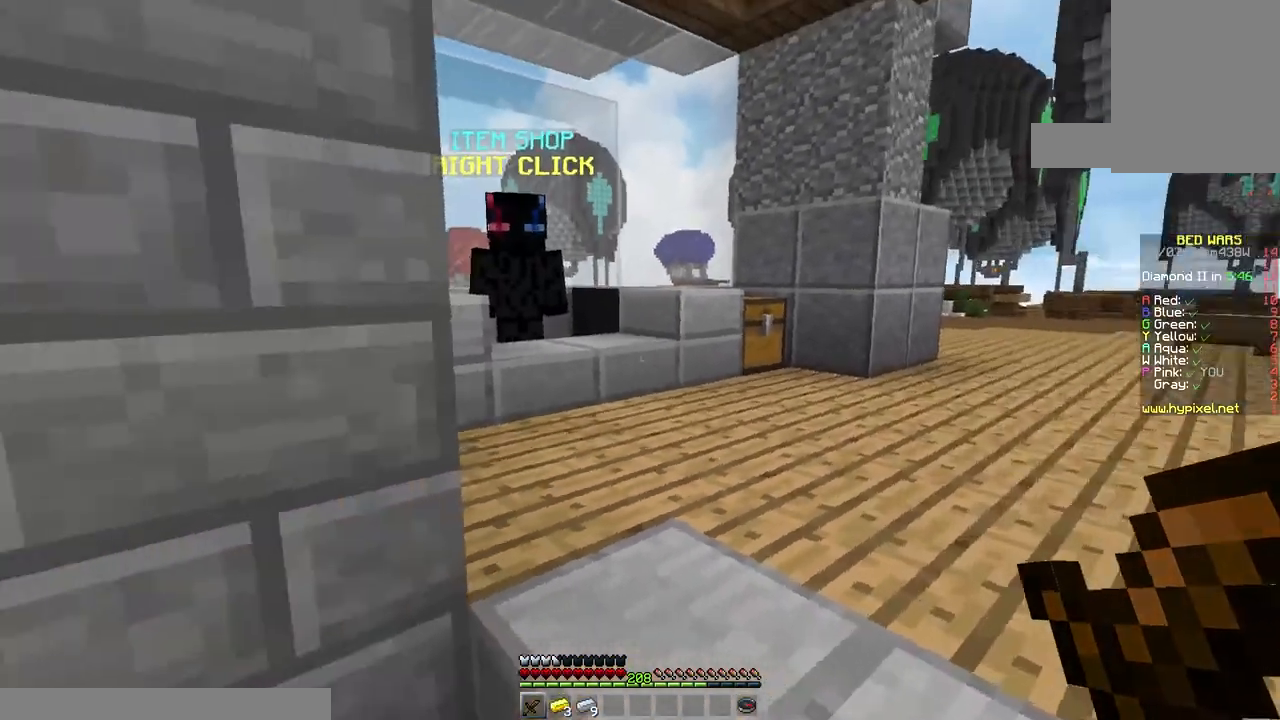
{"keys": [], "mouse": [], "events": [[233, "mouse_left", "up"], [283, "mouse_left", "down"], [433, "mouse_left", "up"]]}
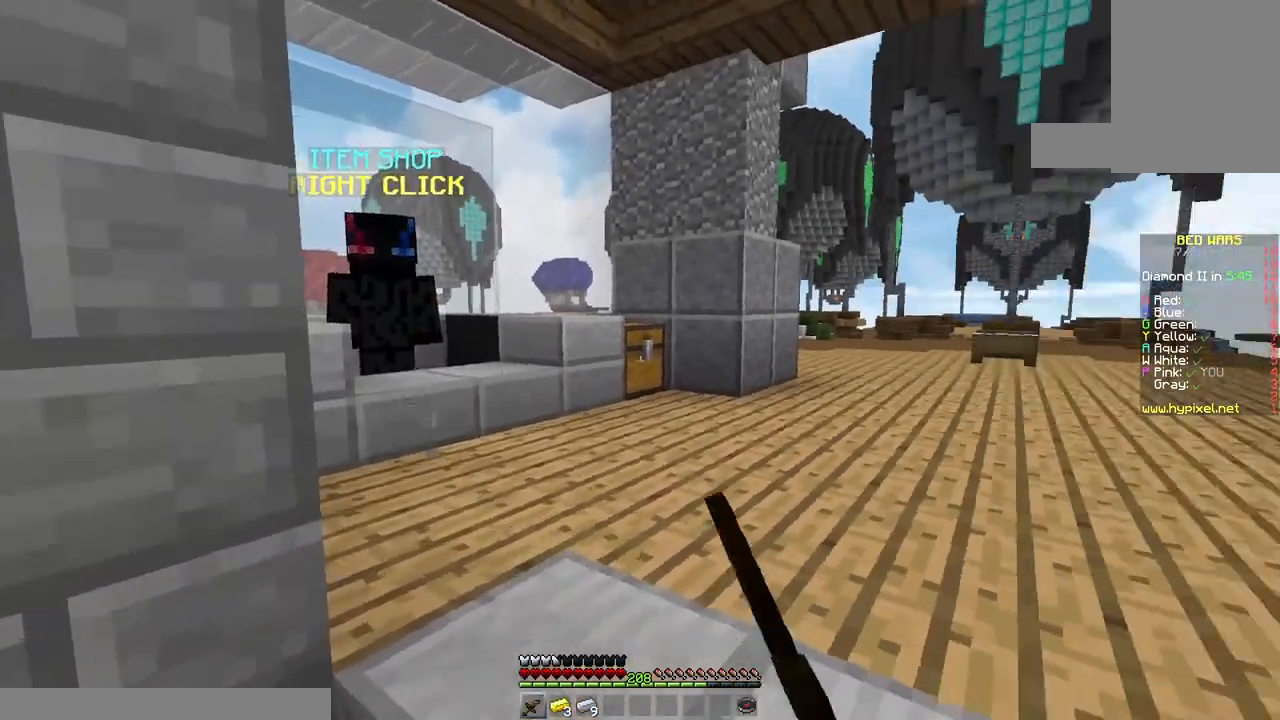
{"keys": [], "mouse": [], "events": [[33, "s", "down"], [183, "s", "up"]]}
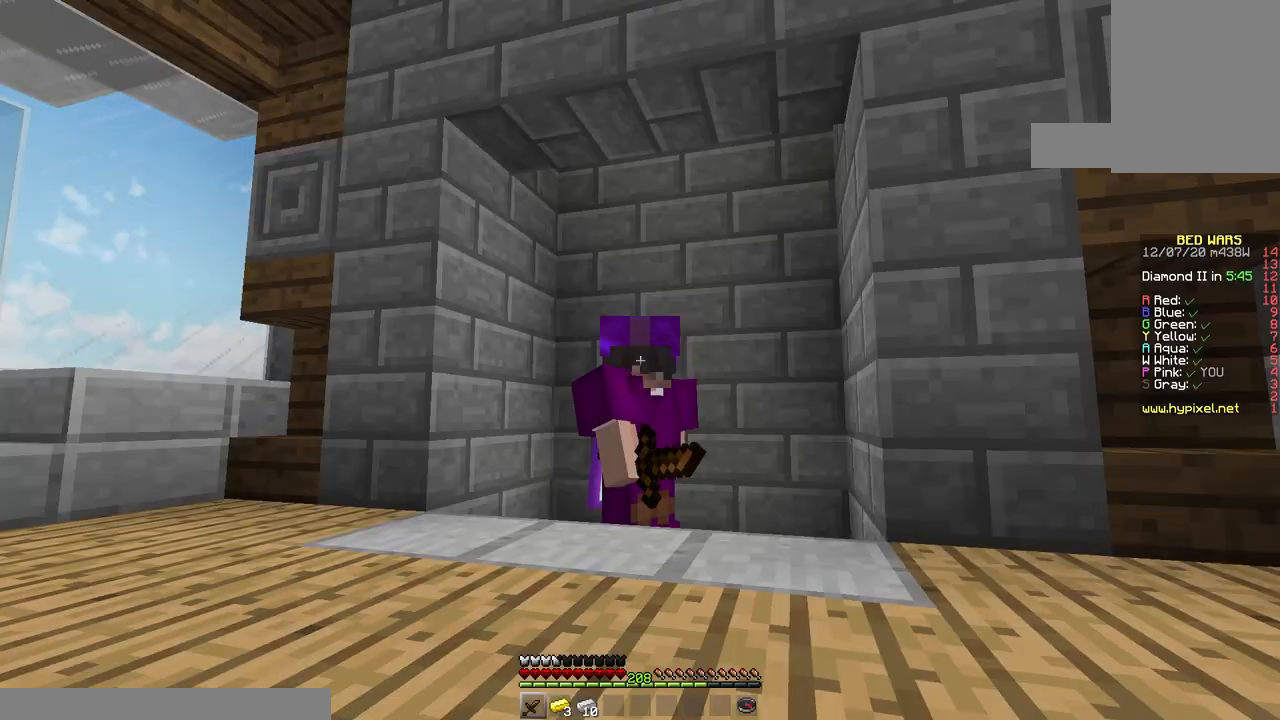
{"keys": [], "mouse": ["left"], "events": [[433, "mouse_left", "down"]]}
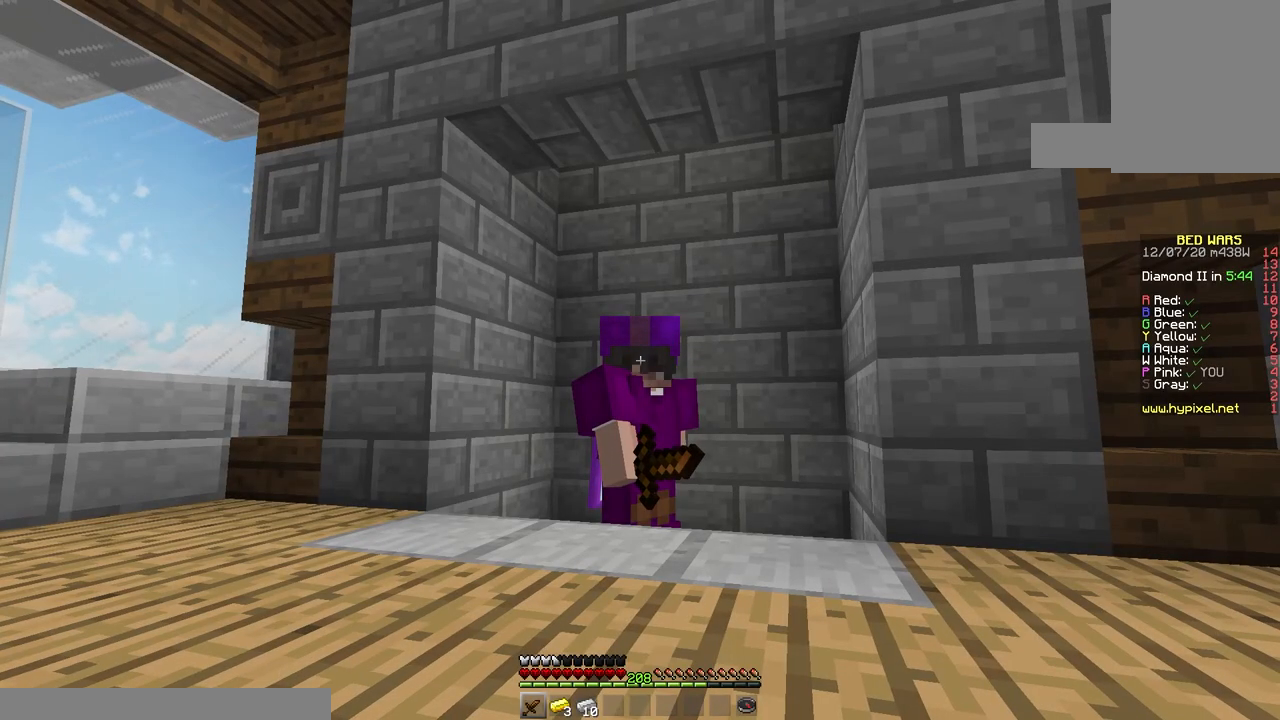
{"keys": [], "mouse": [], "events": [[83, "mouse_left", "up"]]}
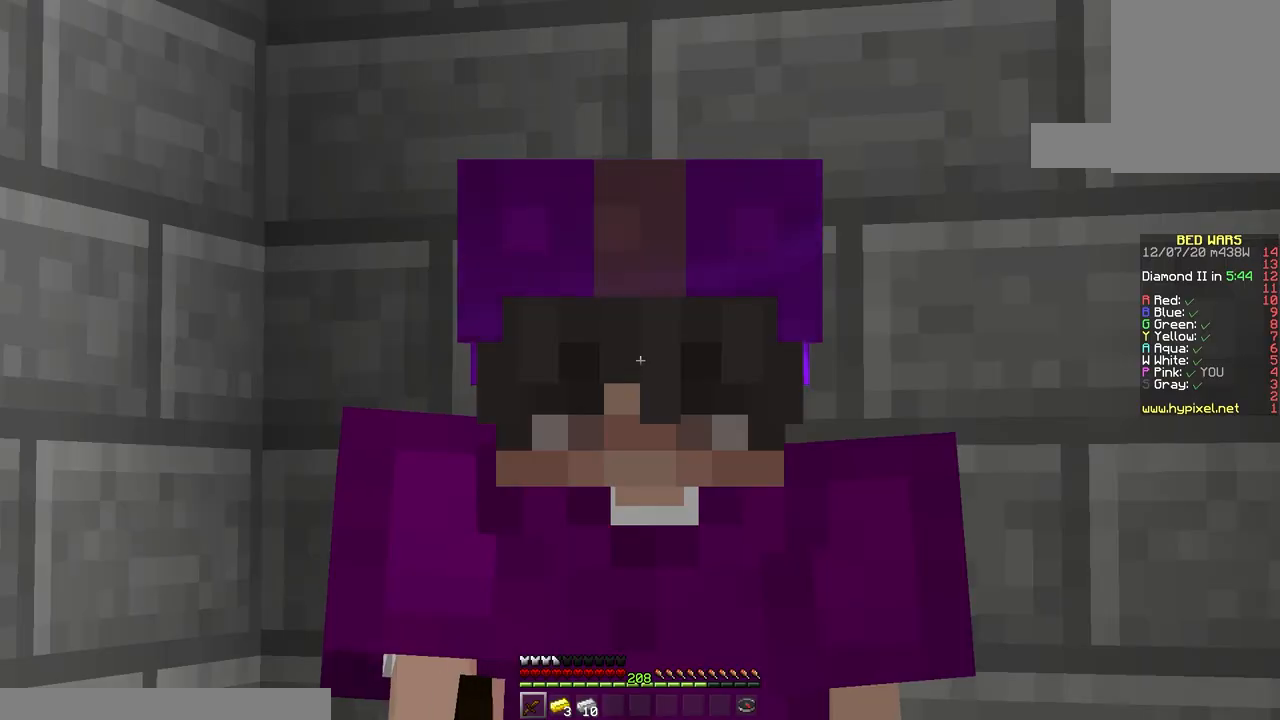
{"keys": [], "mouse": [], "events": []}
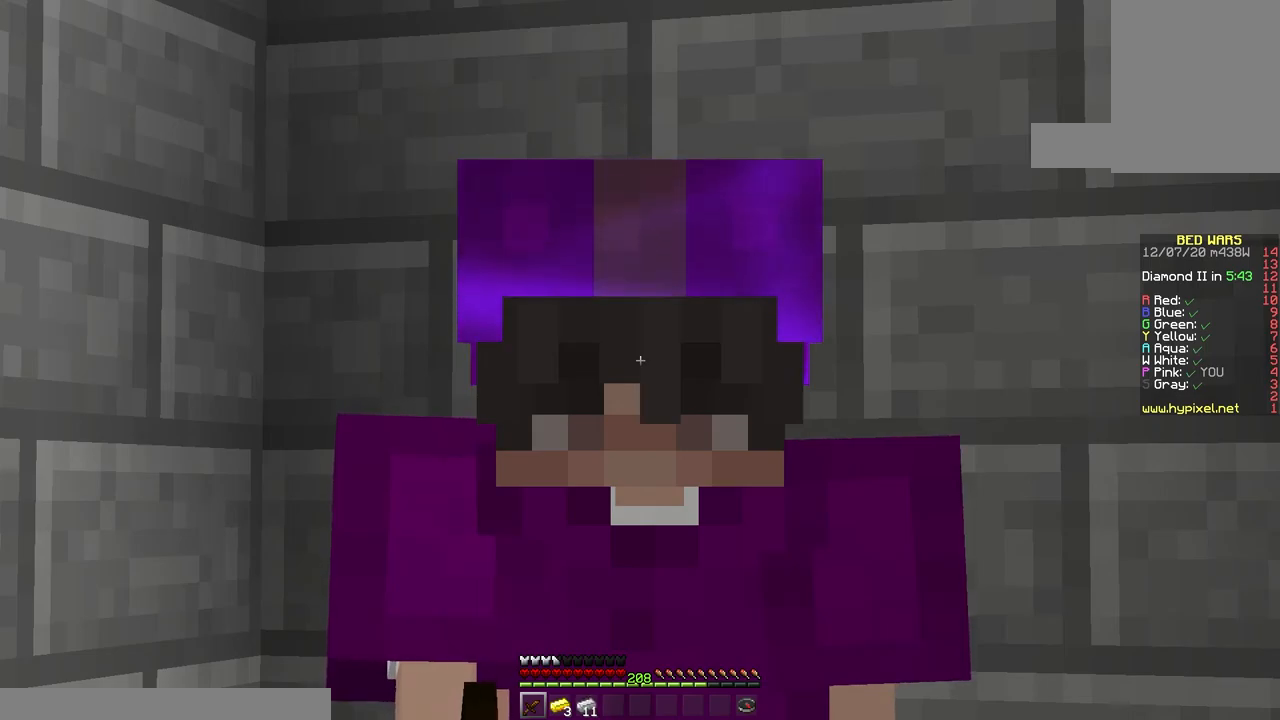
{"keys": [], "mouse": [], "events": []}
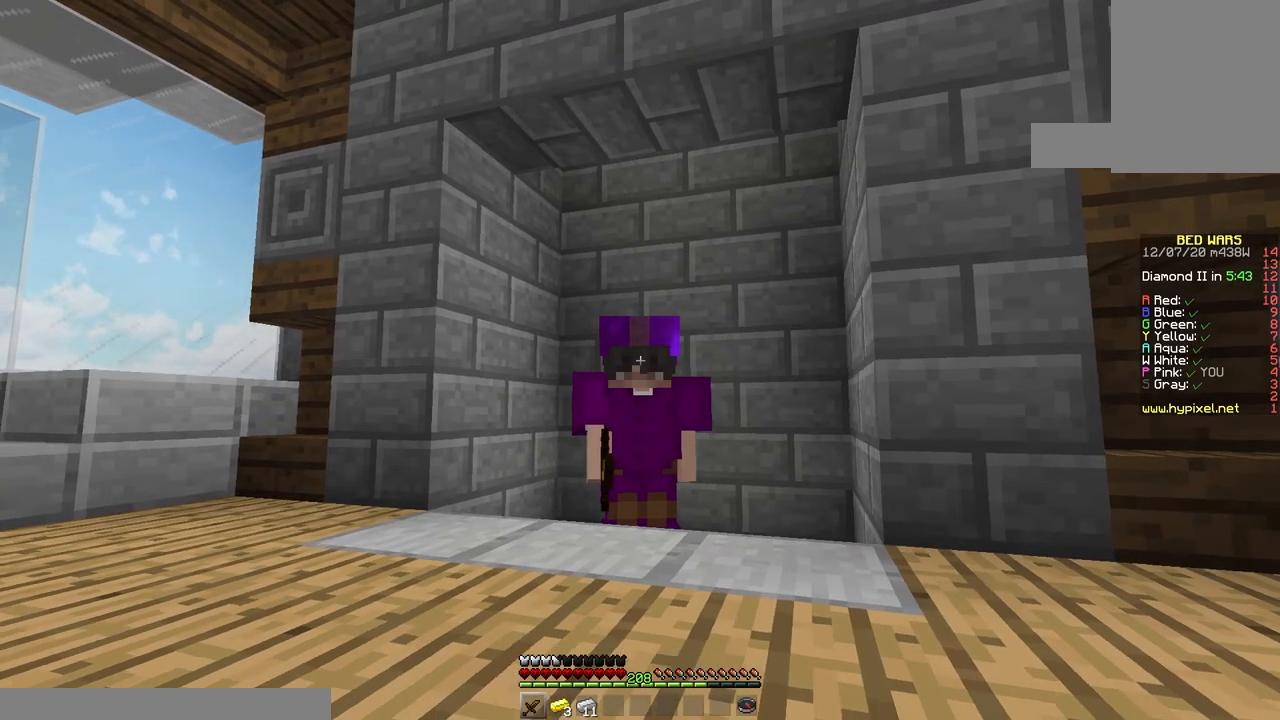
{"keys": [], "mouse": [], "events": [[117, "mouse_left", "down"], [300, "mouse_left", "up"]]}
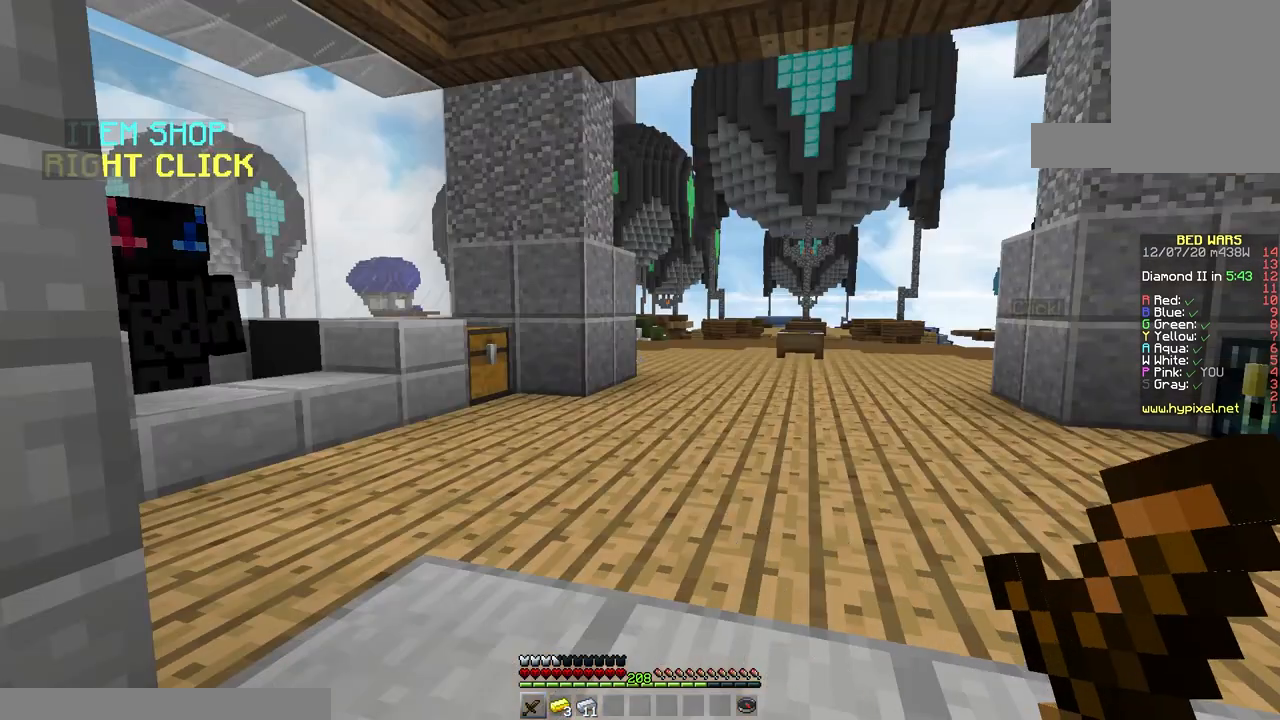
{"keys": [], "mouse": ["left"], "events": [[17, "mouse_left", "down"]]}
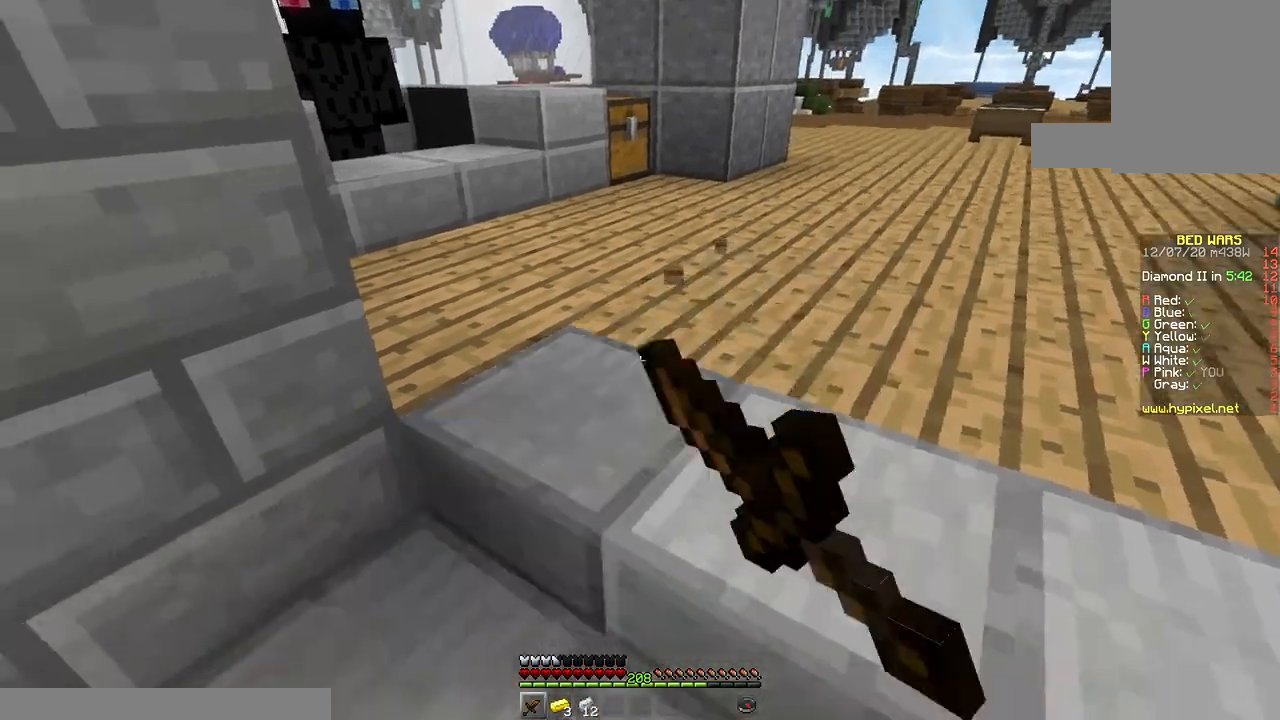
{"keys": [], "mouse": ["left"], "events": []}
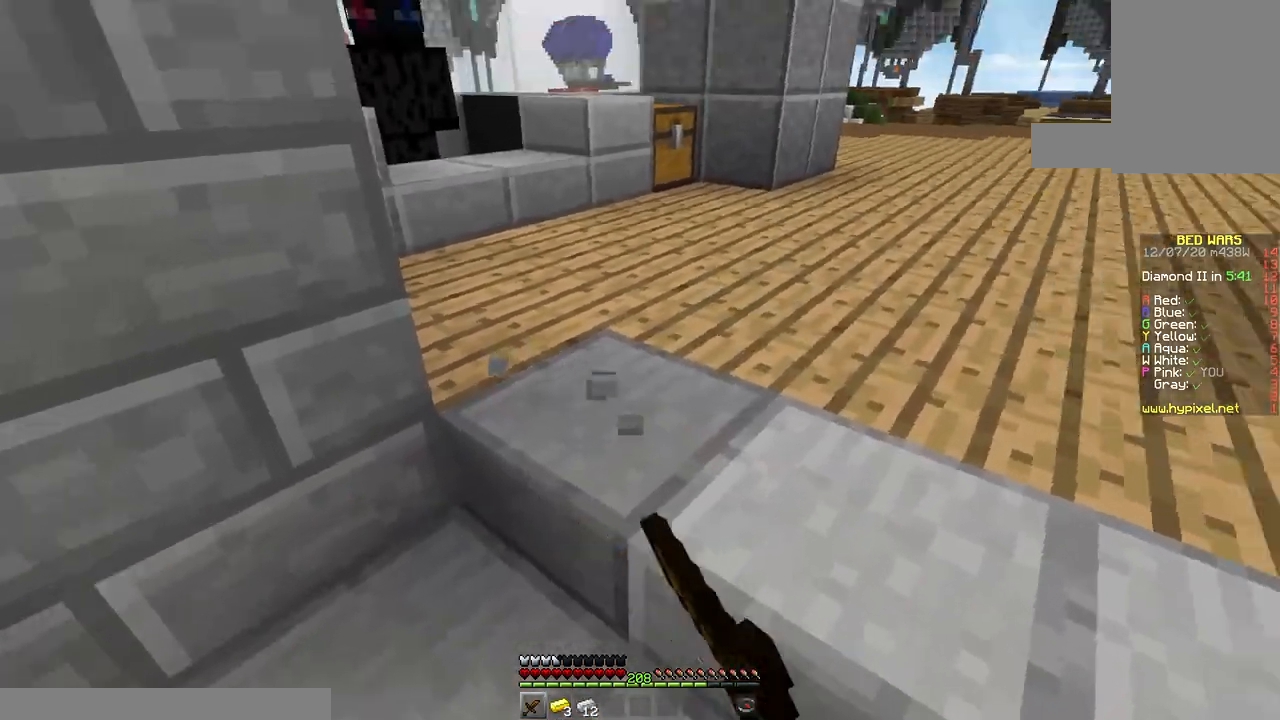
{"keys": [], "mouse": ["left"], "events": []}
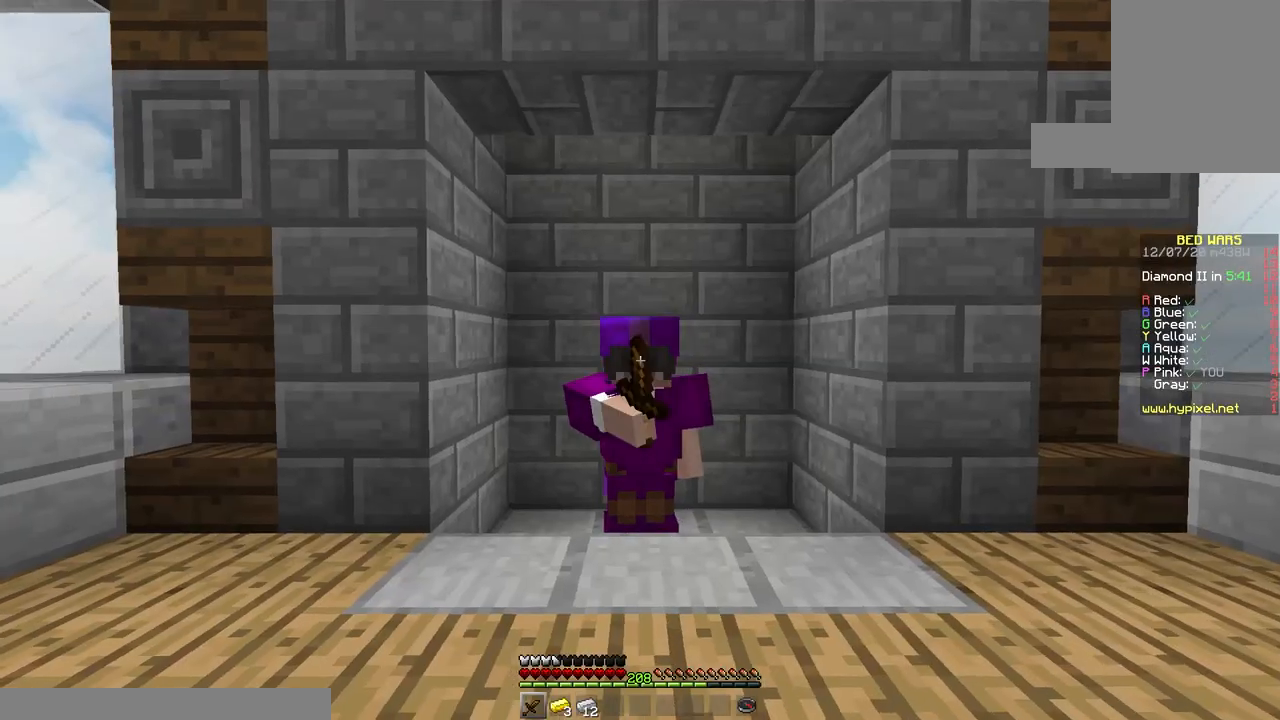
{"keys": [], "mouse": ["left"], "events": []}
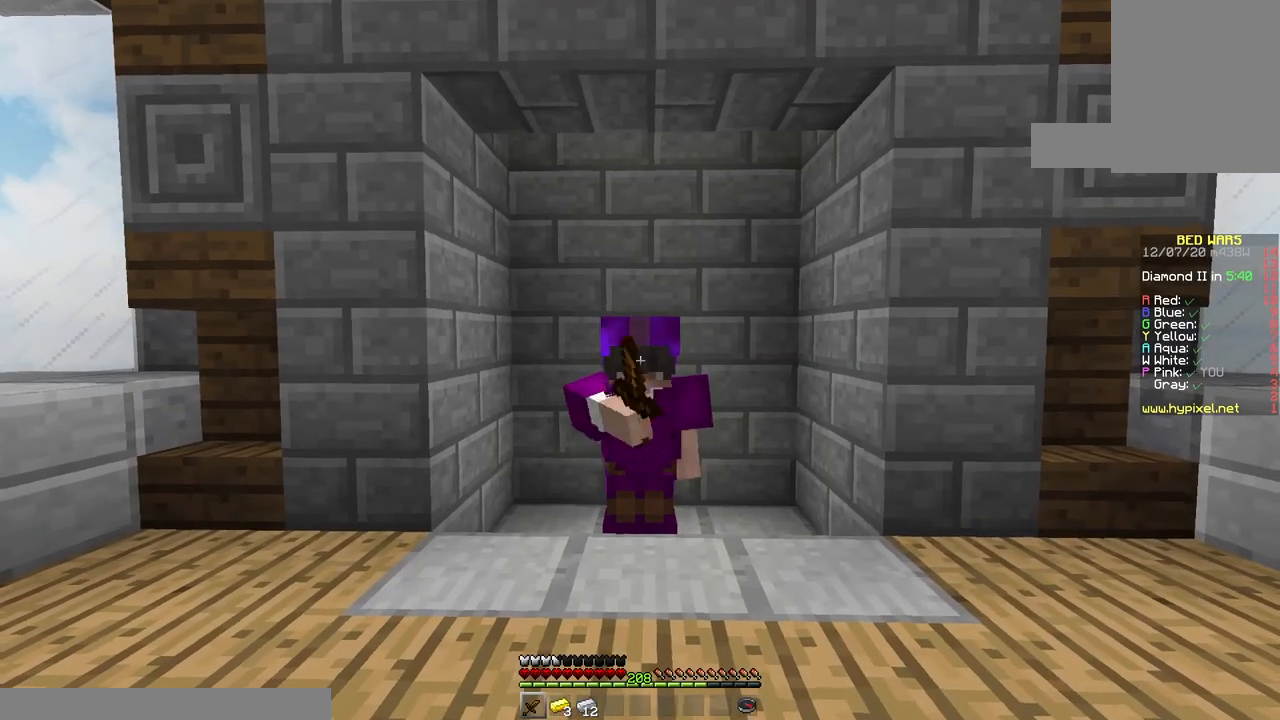
{"keys": [], "mouse": ["left"], "events": [[200, "mouse_left", "up"], [250, "mouse_left", "down"]]}
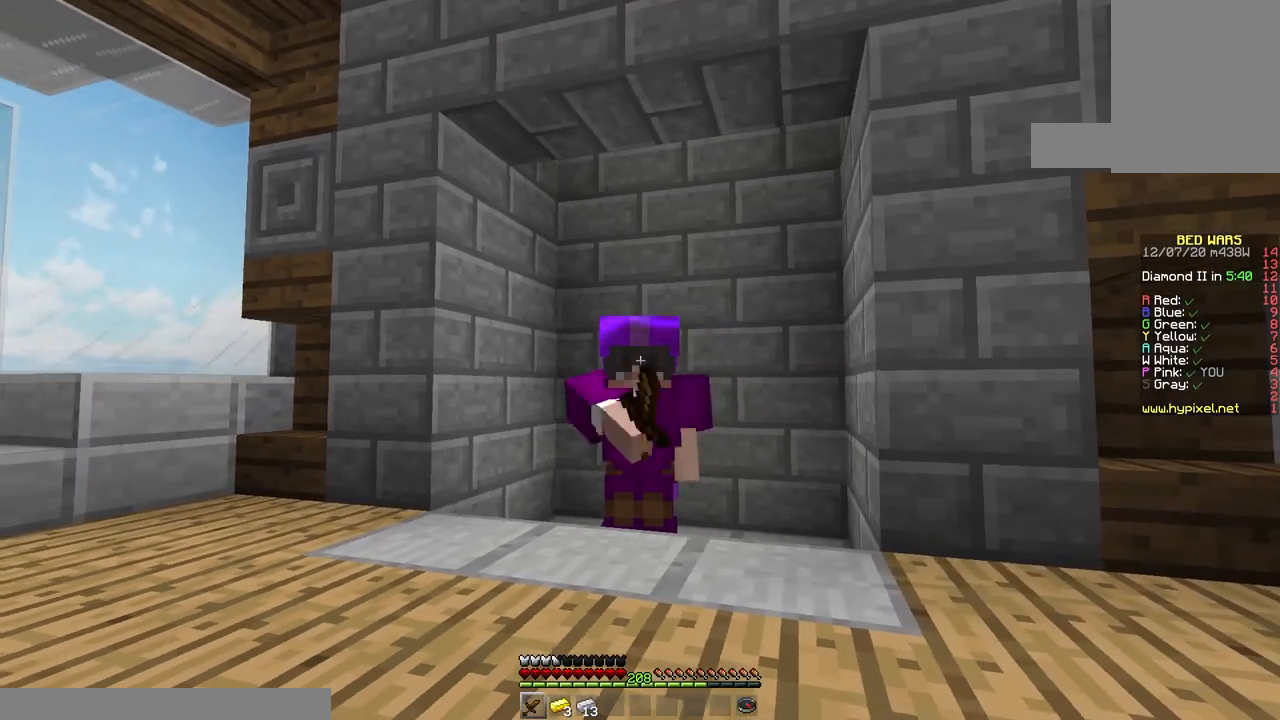
{"keys": [], "mouse": [], "events": [[500, "mouse_left", "up"]]}
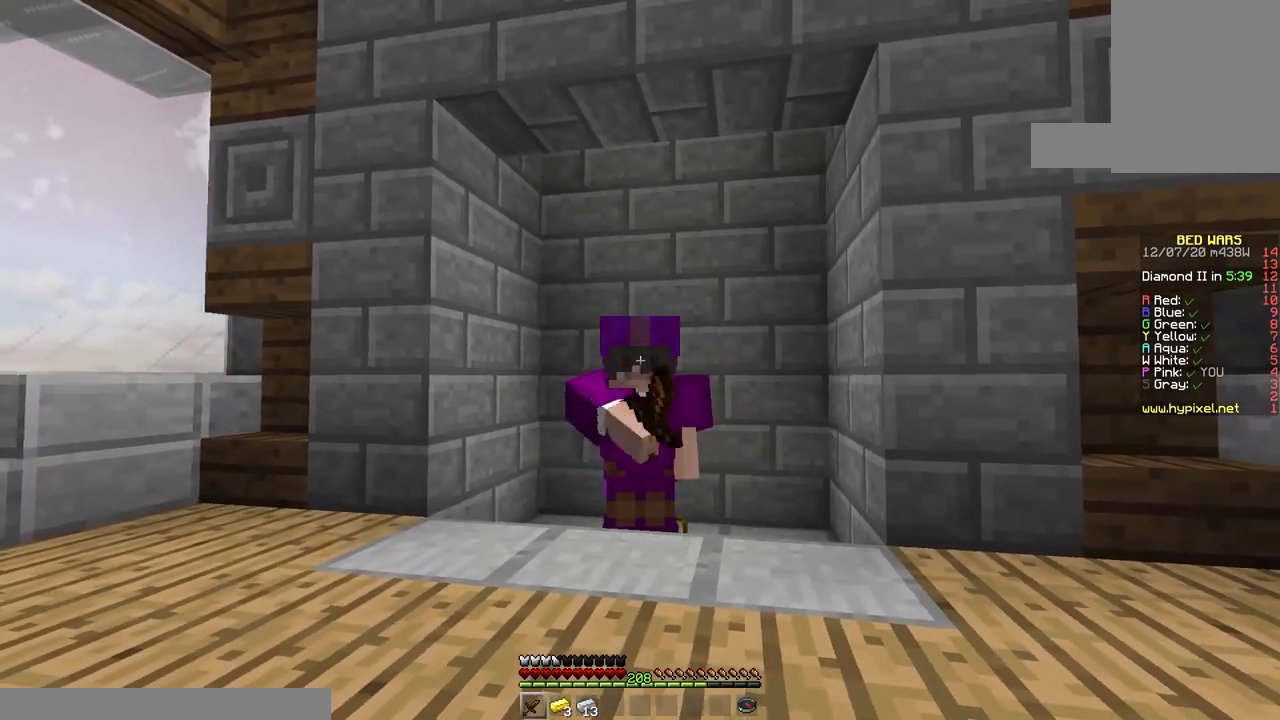
{"keys": [], "mouse": ["left"], "events": [[433, "mouse_left", "down"]]}
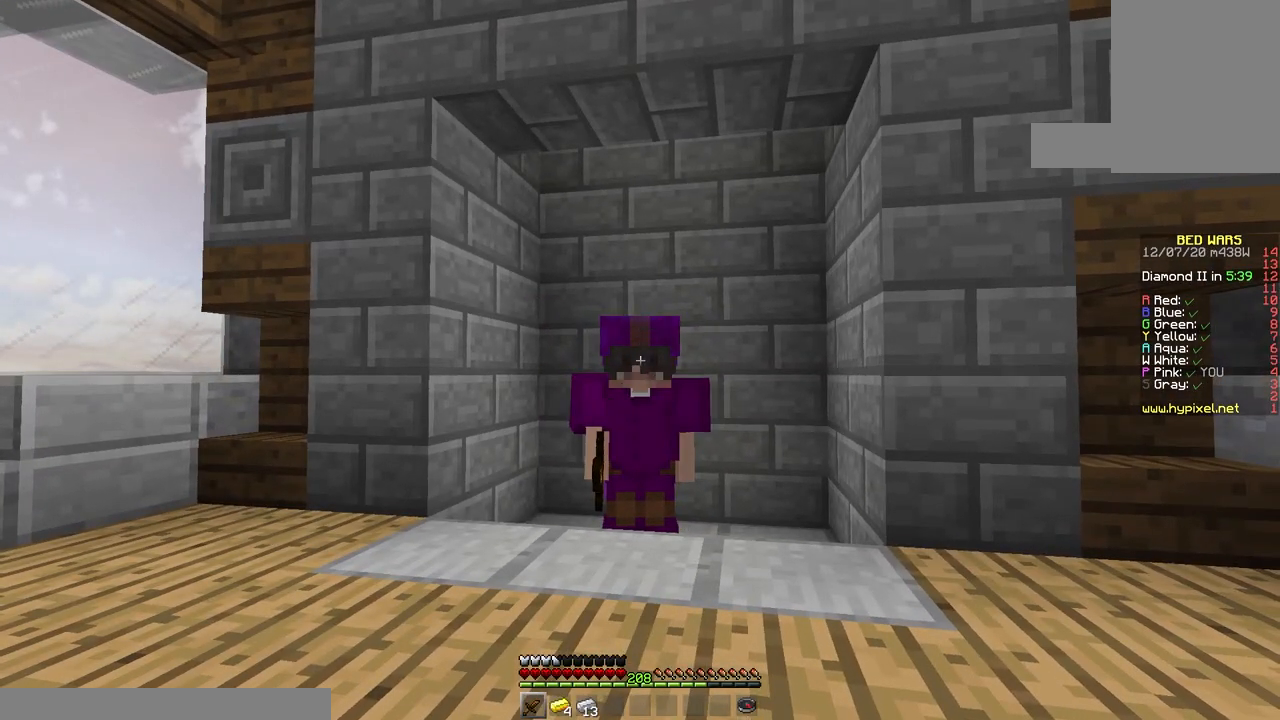
{"keys": [], "mouse": [], "events": [[100, "mouse_left", "up"]]}
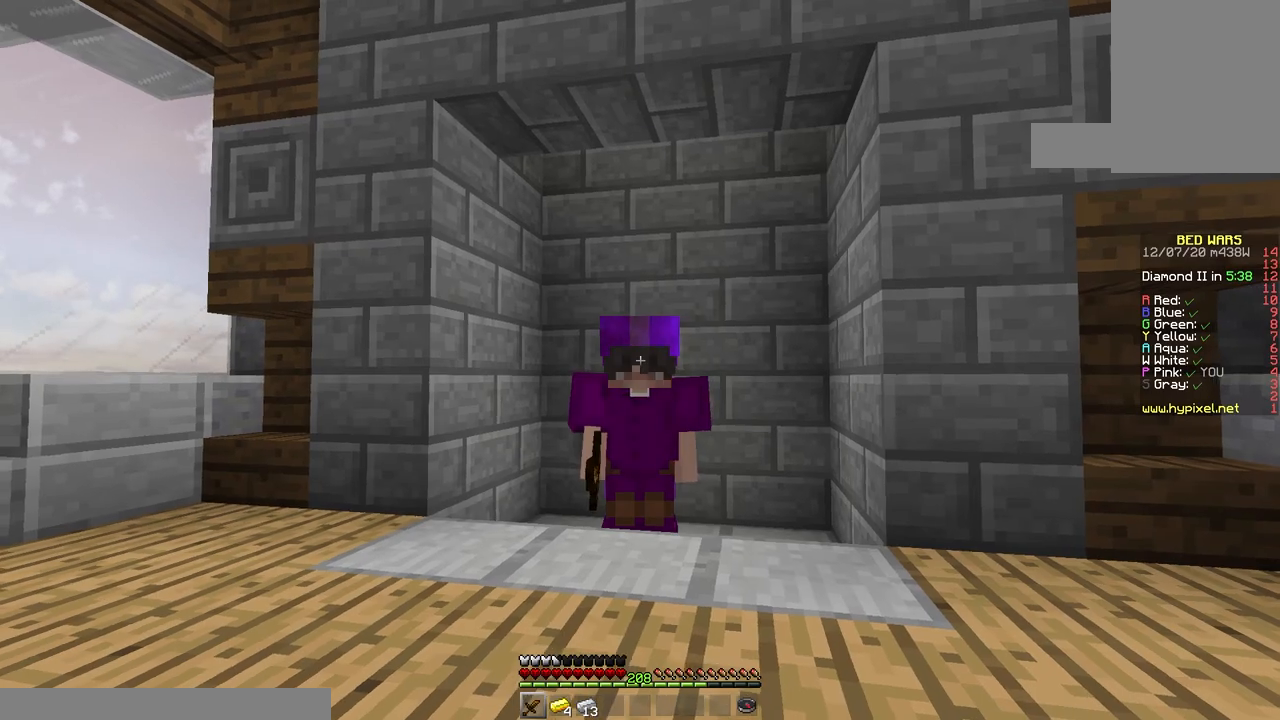
{"keys": [], "mouse": [], "events": []}
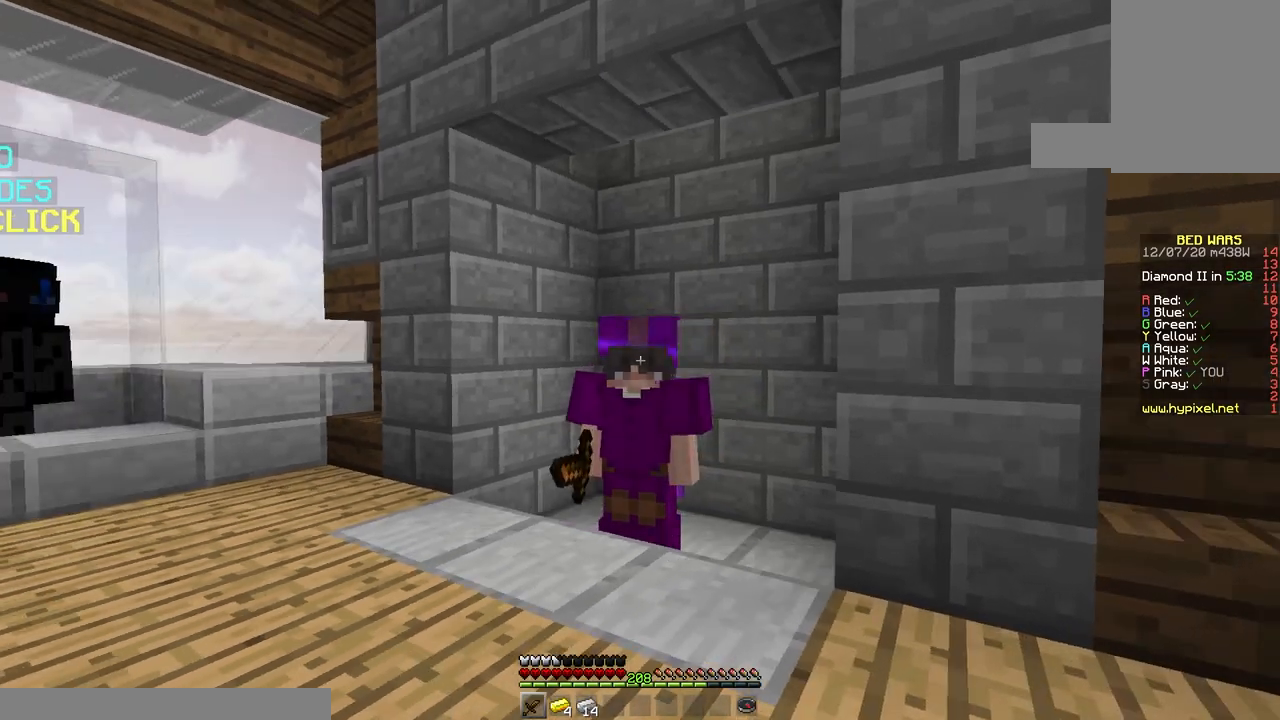
{"keys": [], "mouse": ["left"], "events": [[400, "mouse_left", "down"]]}
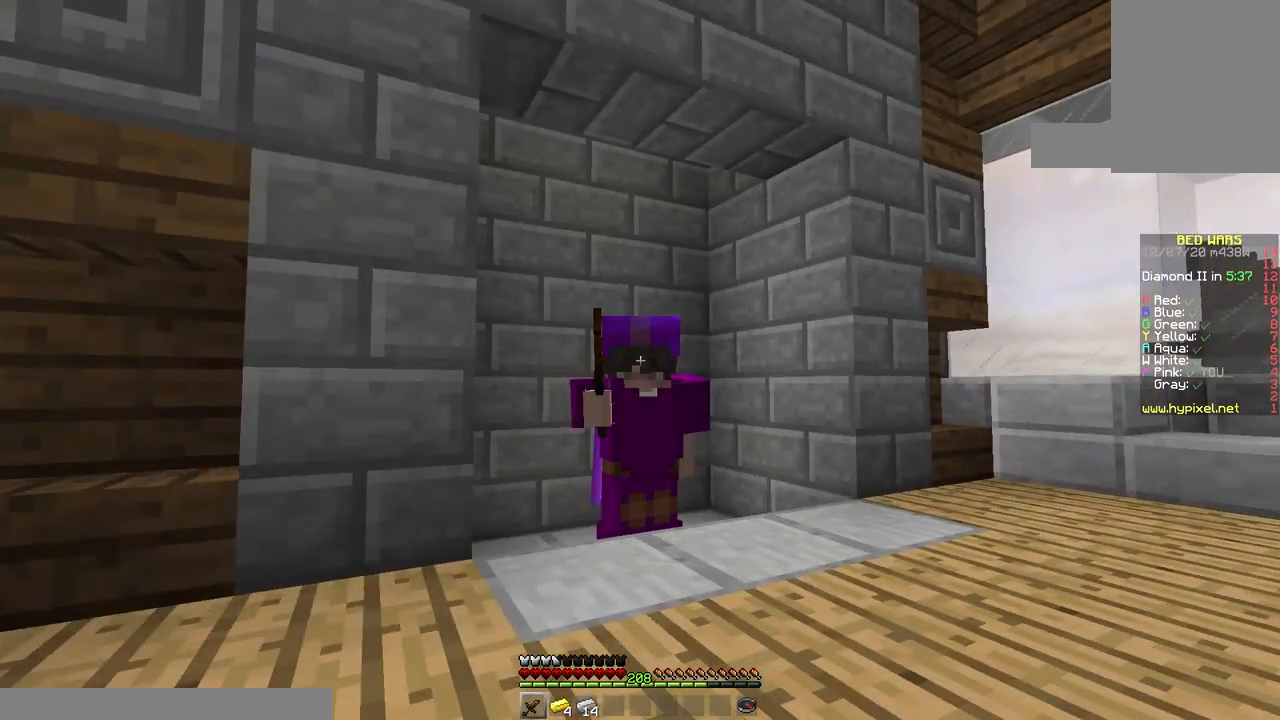
{"keys": [], "mouse": [], "events": [[217, "mouse_left", "up"]]}
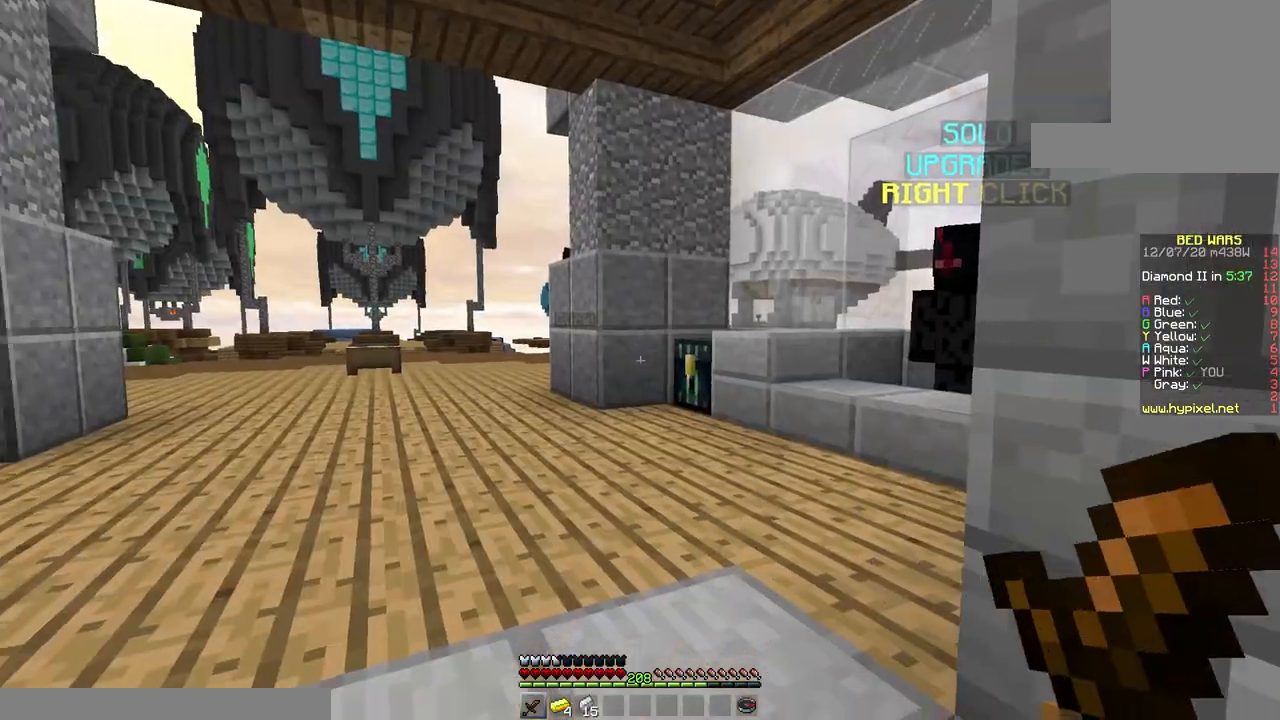
{"keys": [], "mouse": [], "events": []}
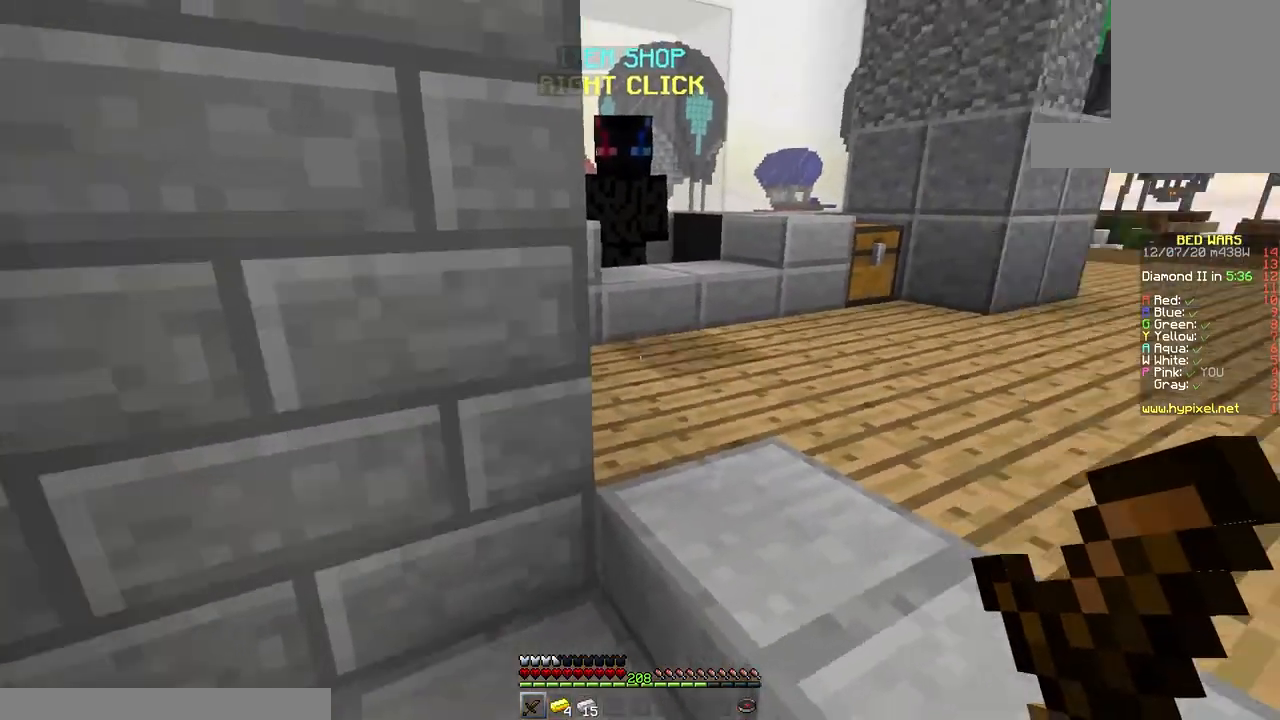
{"keys": [], "mouse": [], "events": []}